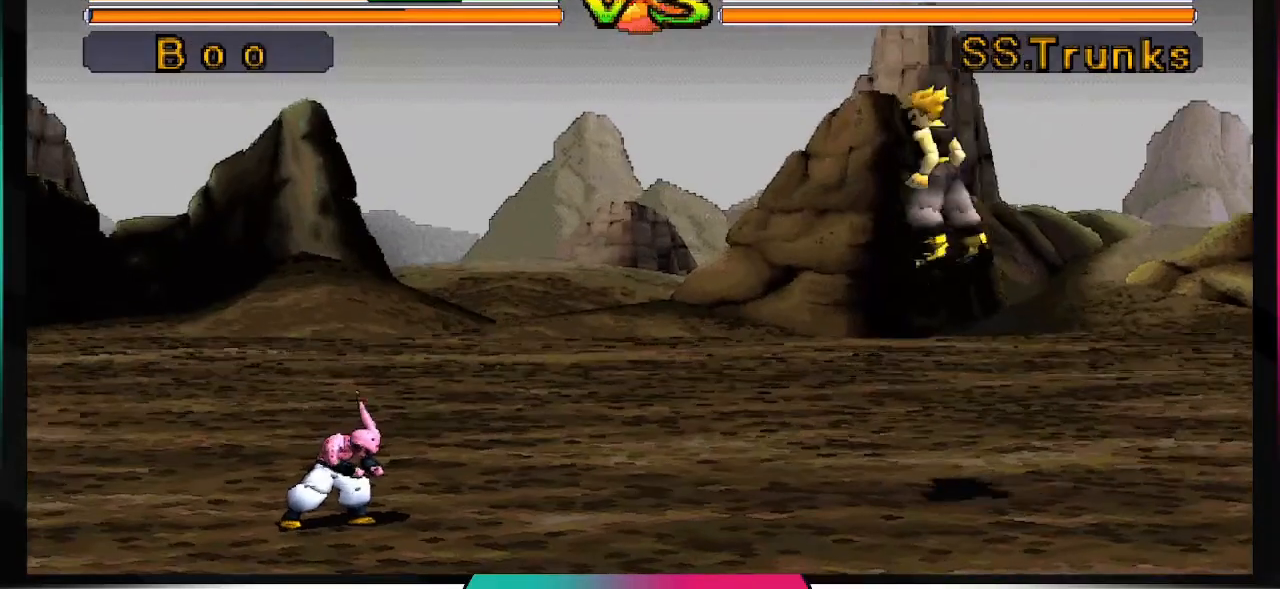
Gameplay with a controller (PlayStation layout); each line is a JSON object with the inputs held at the frame after it. "events" lists button and stick changes between this image and that frame as [ms after this image, input, new state], when the widget could be followed in between. Not read: L3 R3.
{"buttons": ["DPAD_UP", "DPAD_RIGHT"], "left_stick": "center", "right_stick": "center"}
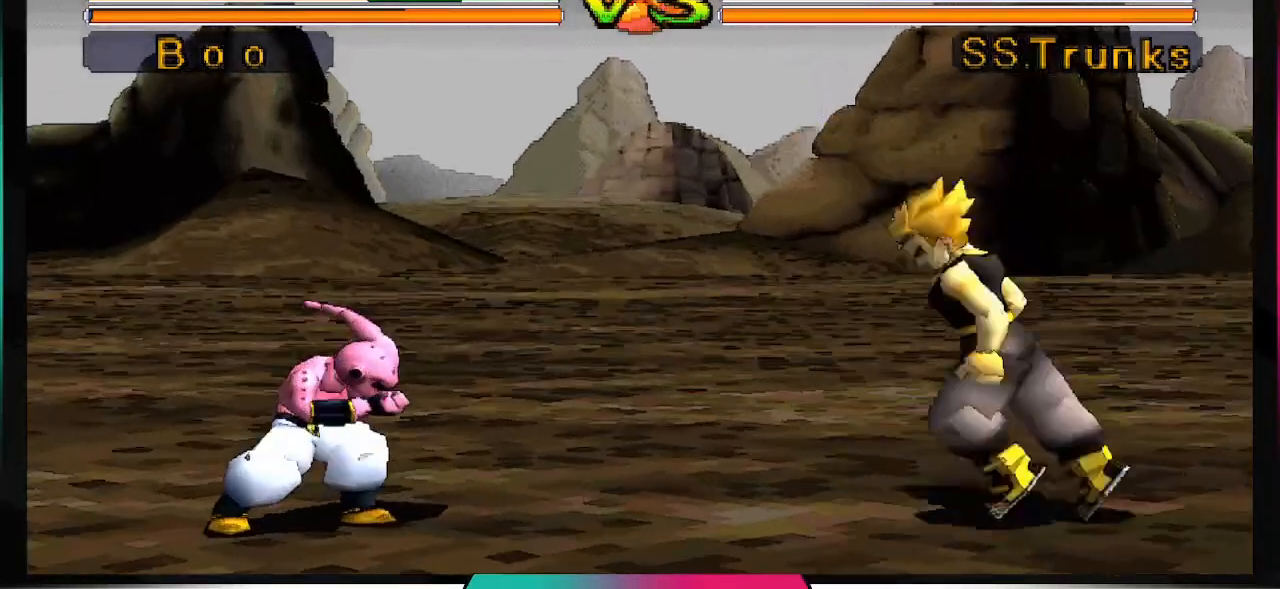
{"buttons": [], "left_stick": "center", "right_stick": "center", "events": [[267, "DPAD_RIGHT", "up"], [267, "DPAD_UP", "up"], [267, "SQUARE", "down"], [433, "SQUARE", "up"]]}
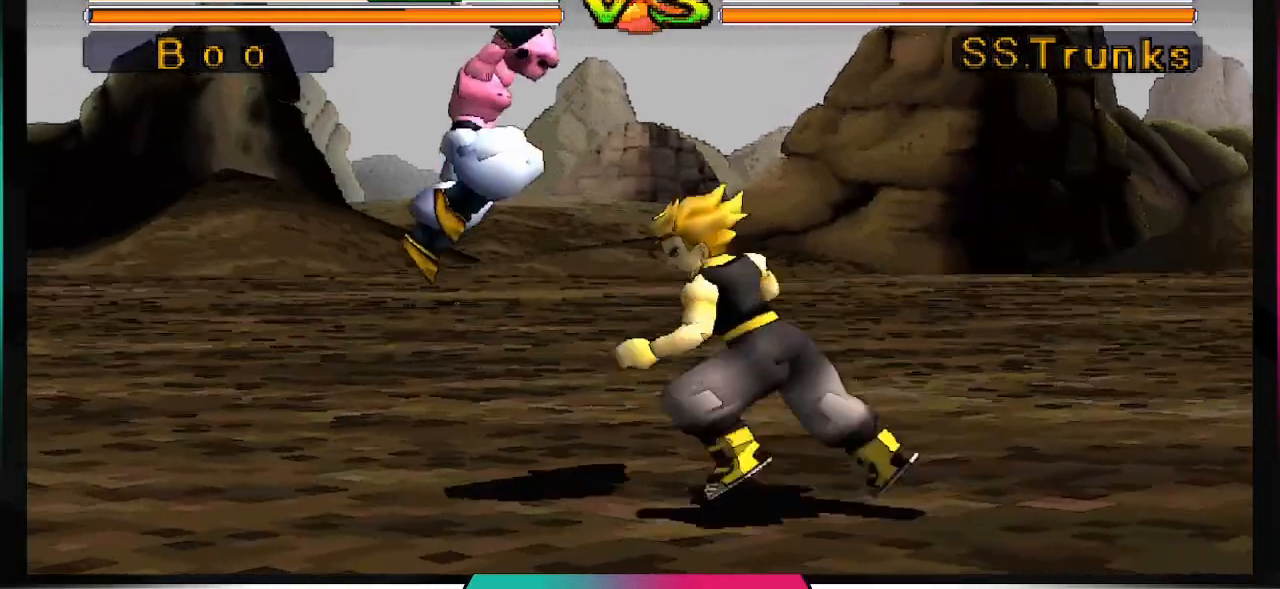
{"buttons": [], "left_stick": "center", "right_stick": "center", "events": []}
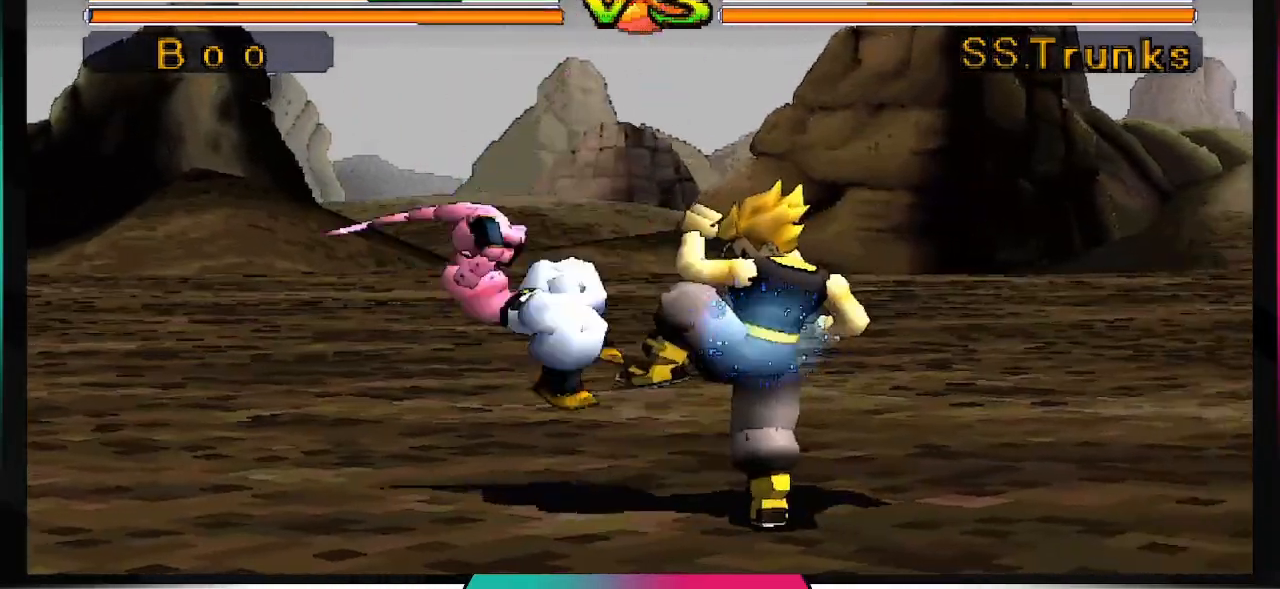
{"buttons": ["DPAD_DOWN"], "left_stick": "center", "right_stick": "center", "events": [[367, "DPAD_DOWN", "down"]]}
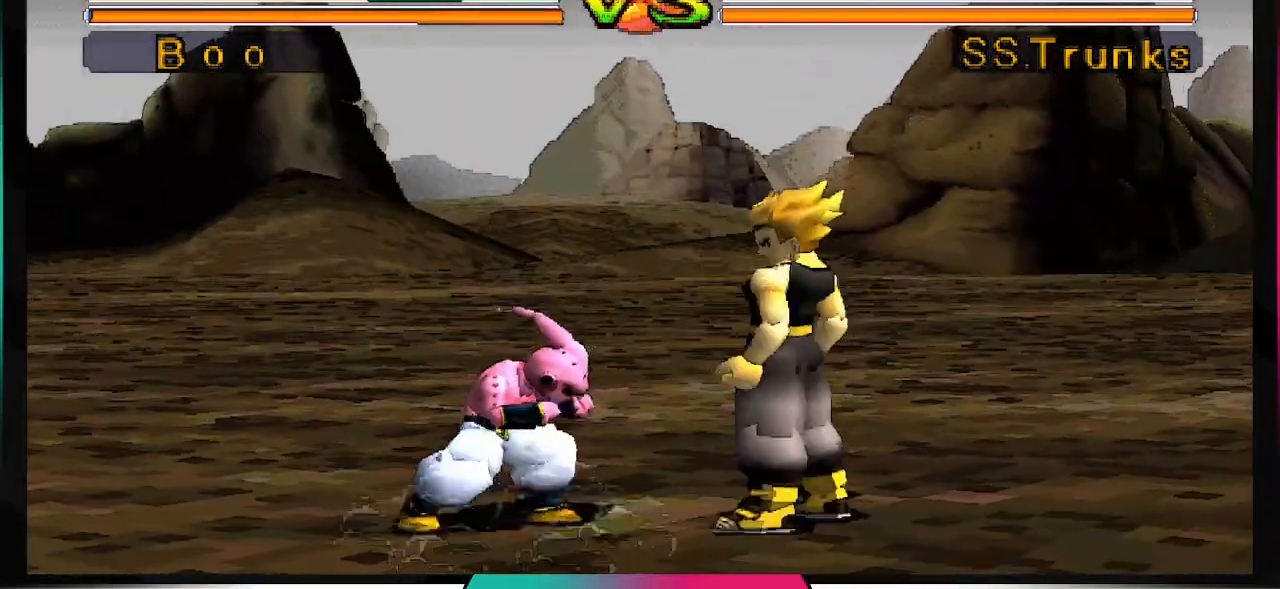
{"buttons": ["DPAD_DOWN"], "left_stick": "center", "right_stick": "center", "events": []}
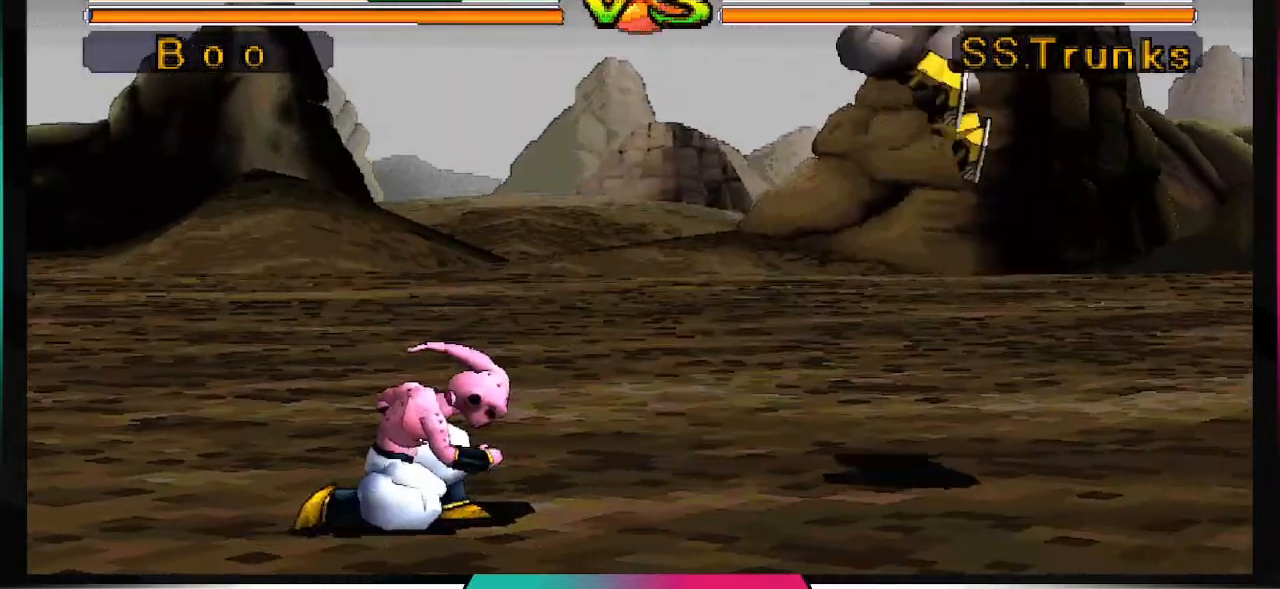
{"buttons": [], "left_stick": "center", "right_stick": "center", "events": [[333, "DPAD_DOWN", "up"]]}
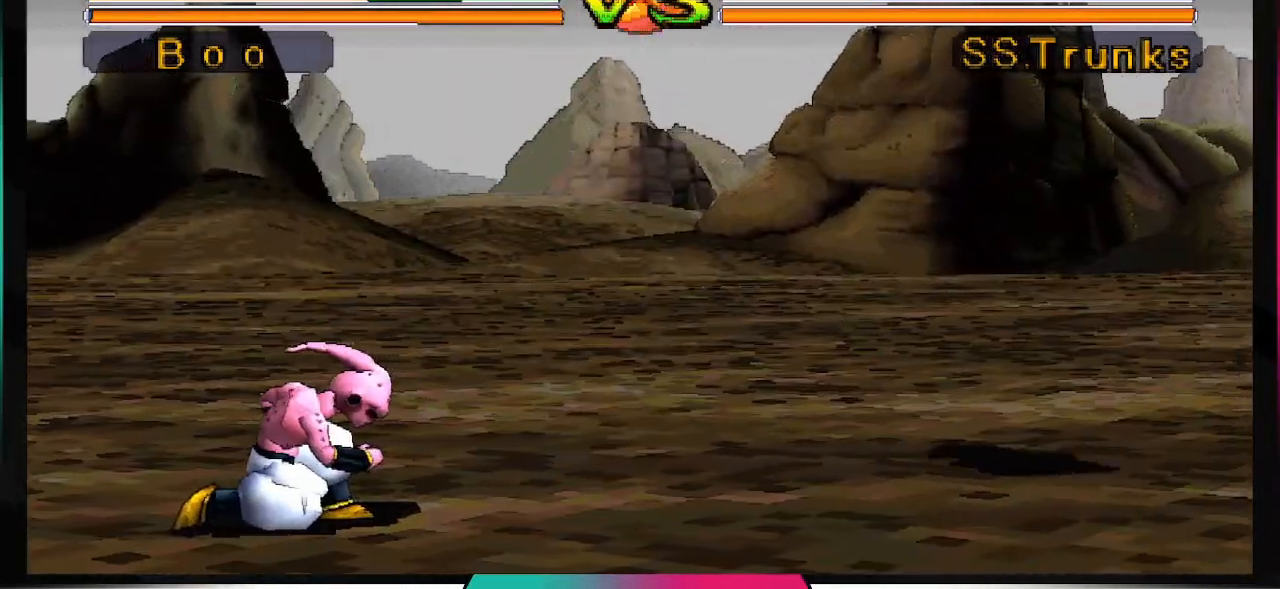
{"buttons": ["DPAD_UP", "DPAD_RIGHT"], "left_stick": "center", "right_stick": "center", "events": [[233, "DPAD_RIGHT", "down"], [233, "DPAD_UP", "down"]]}
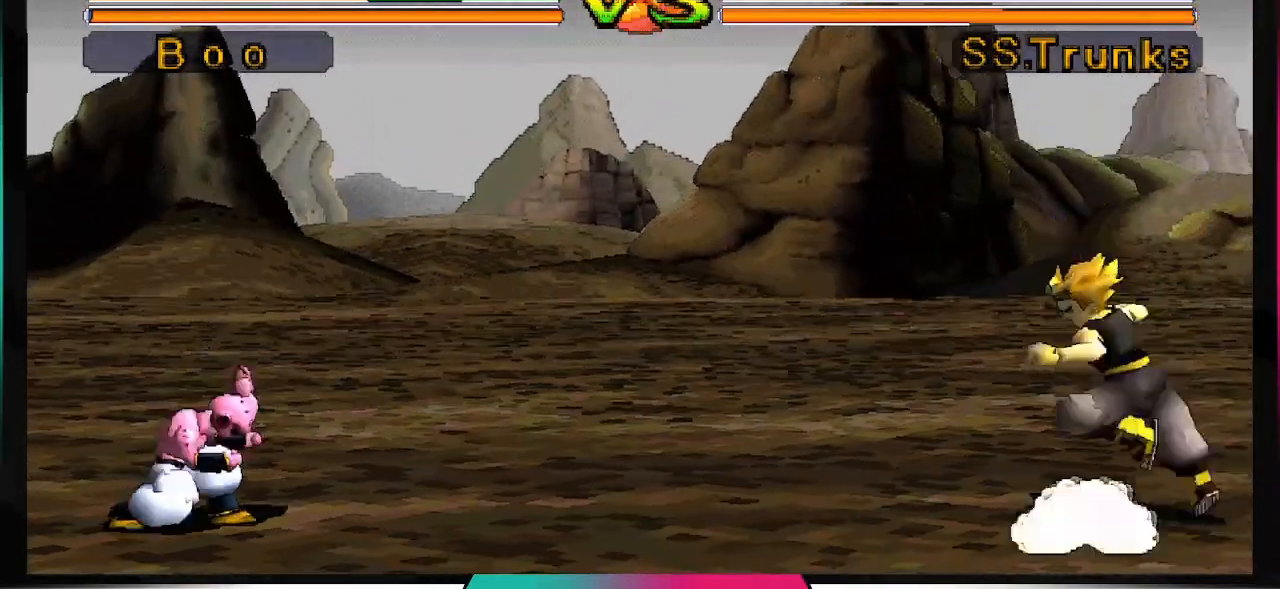
{"buttons": [], "left_stick": "center", "right_stick": "center", "events": [[233, "DPAD_UP", "up"], [267, "DPAD_RIGHT", "up"]]}